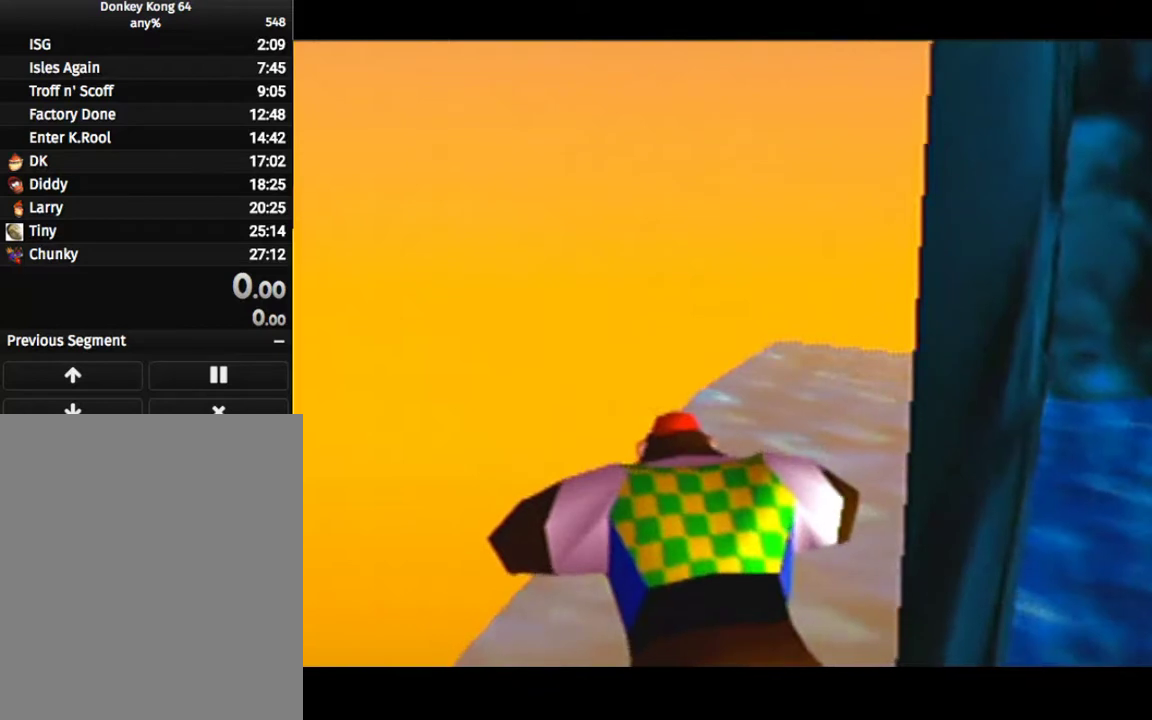
Gameplay with a controller (Nintendo layout); each line is a JSON object with the inputs held at the frame after it (dt_ms = milliseconds from this image to that frame). "events" lists button and stick changes between this image and that frame as [ms after this image, input, new state], when the widget could be followed in between. Not read: L3 R3 Z.
{"dt_ms": 600, "buttons": [], "left_stick": "center", "events": []}
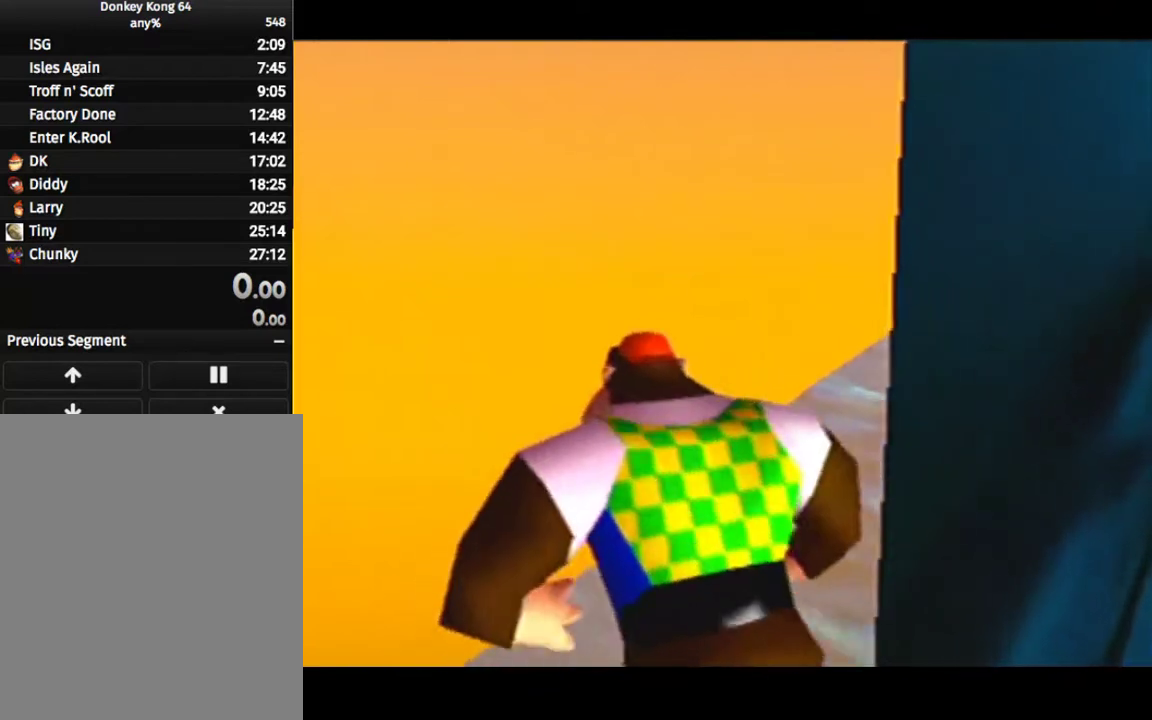
{"dt_ms": 100, "buttons": [], "left_stick": "center", "events": []}
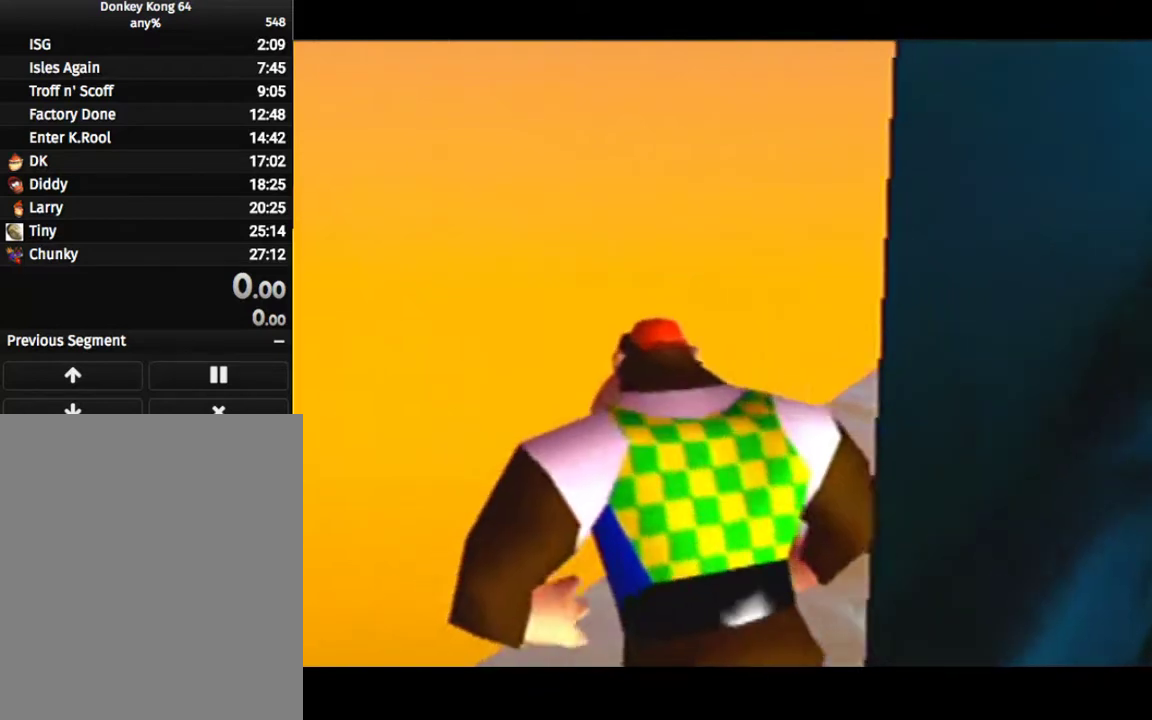
{"dt_ms": 600, "buttons": [], "left_stick": "center", "events": [[367, "C_UP", "down"], [533, "C_UP", "up"]]}
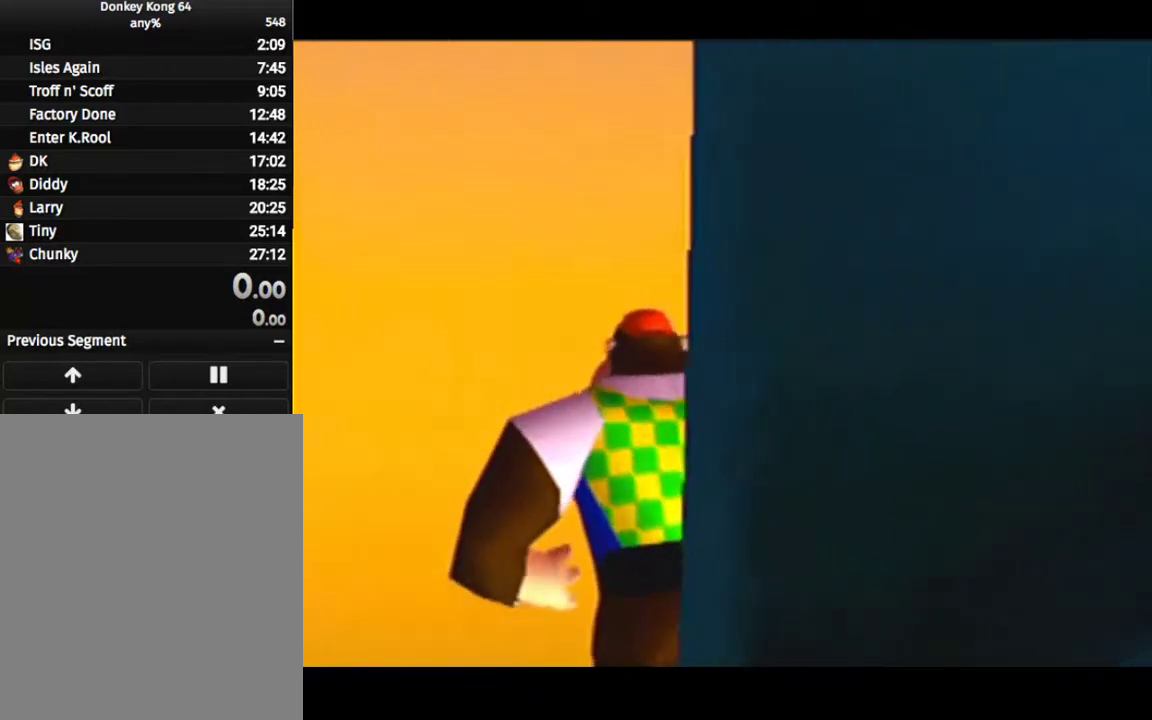
{"dt_ms": 200, "buttons": [], "left_stick": "center", "events": []}
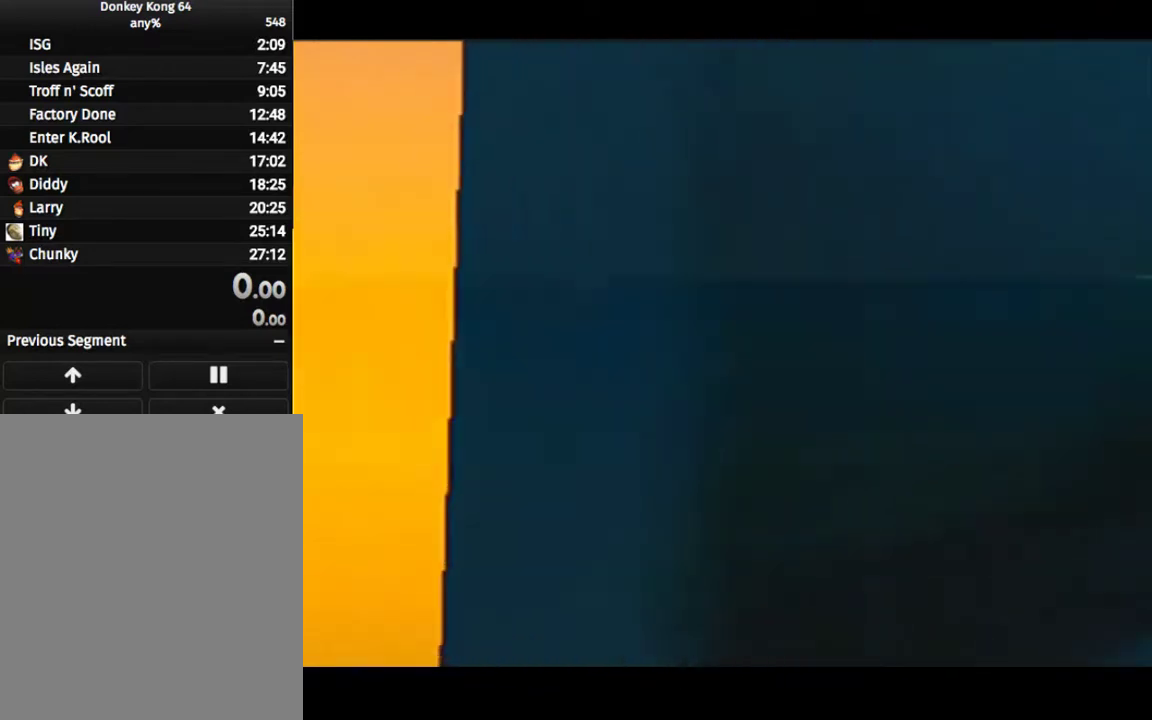
{"dt_ms": 300, "buttons": [], "left_stick": "down-left", "events": [[100, "left_stick", "down"], [233, "left_stick", "down-left"]]}
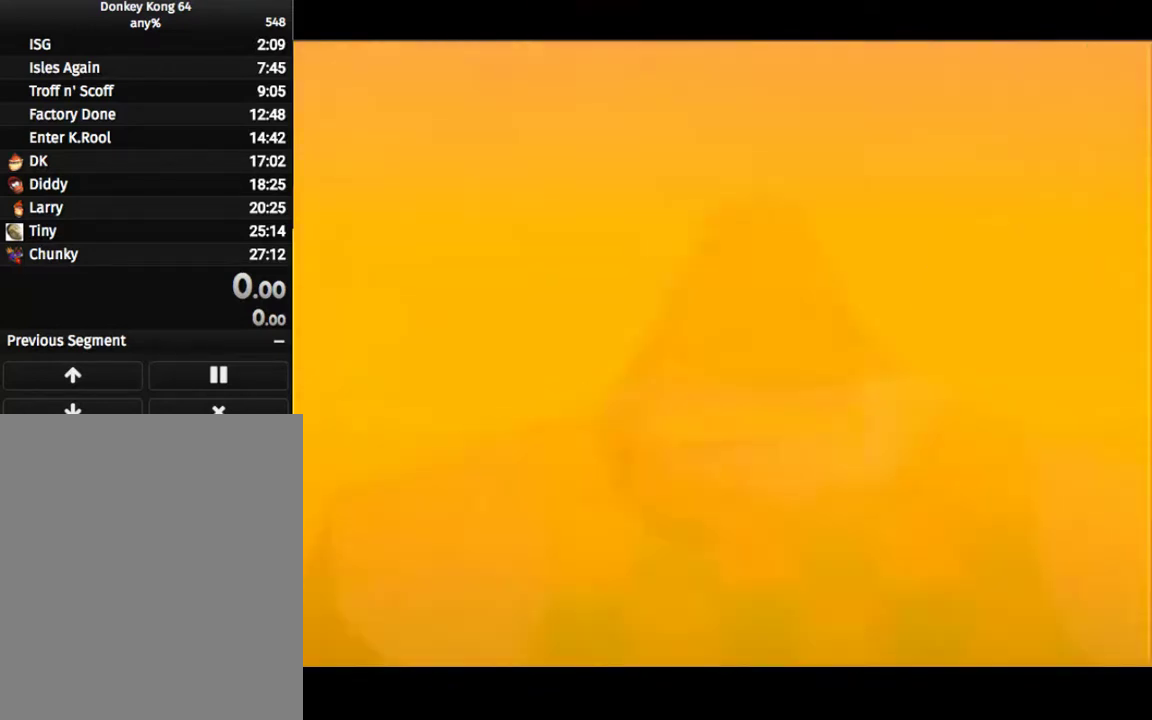
{"dt_ms": 100, "buttons": ["DPAD_UP", "DPAD_LEFT"], "left_stick": "center", "events": [[33, "left_stick", "center"], [67, "DPAD_LEFT", "down"], [67, "DPAD_UP", "down"]]}
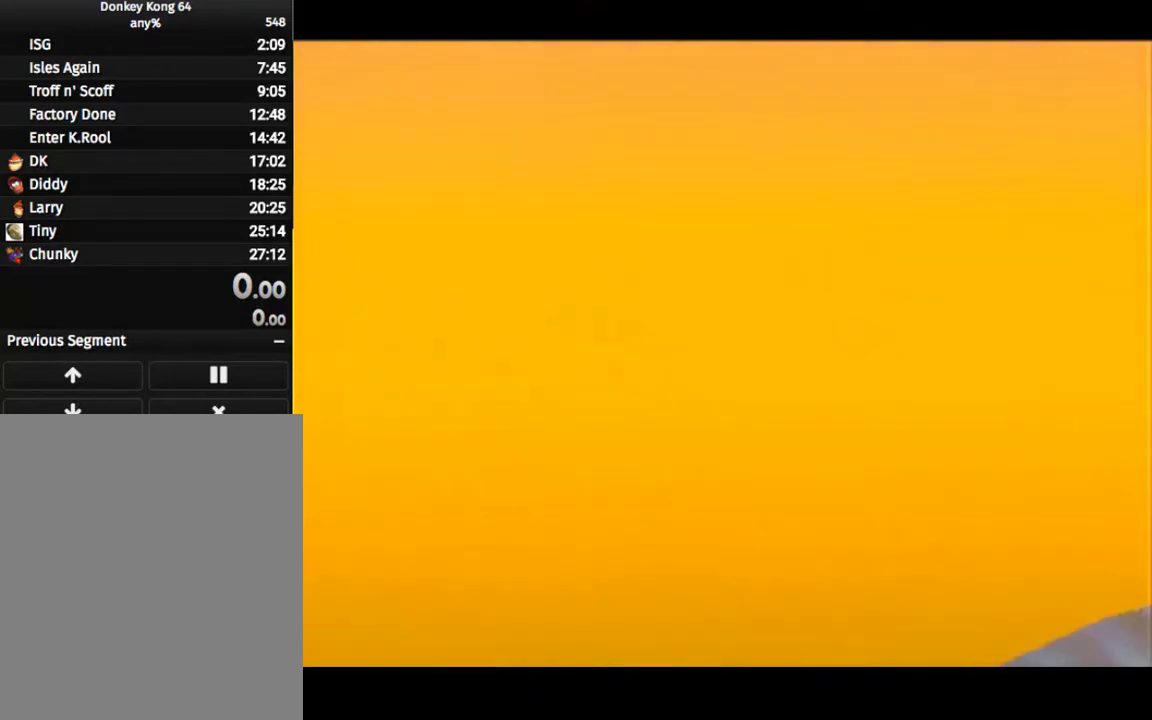
{"dt_ms": 400, "buttons": [], "left_stick": "center", "events": [[33, "DPAD_LEFT", "up"], [33, "DPAD_UP", "up"]]}
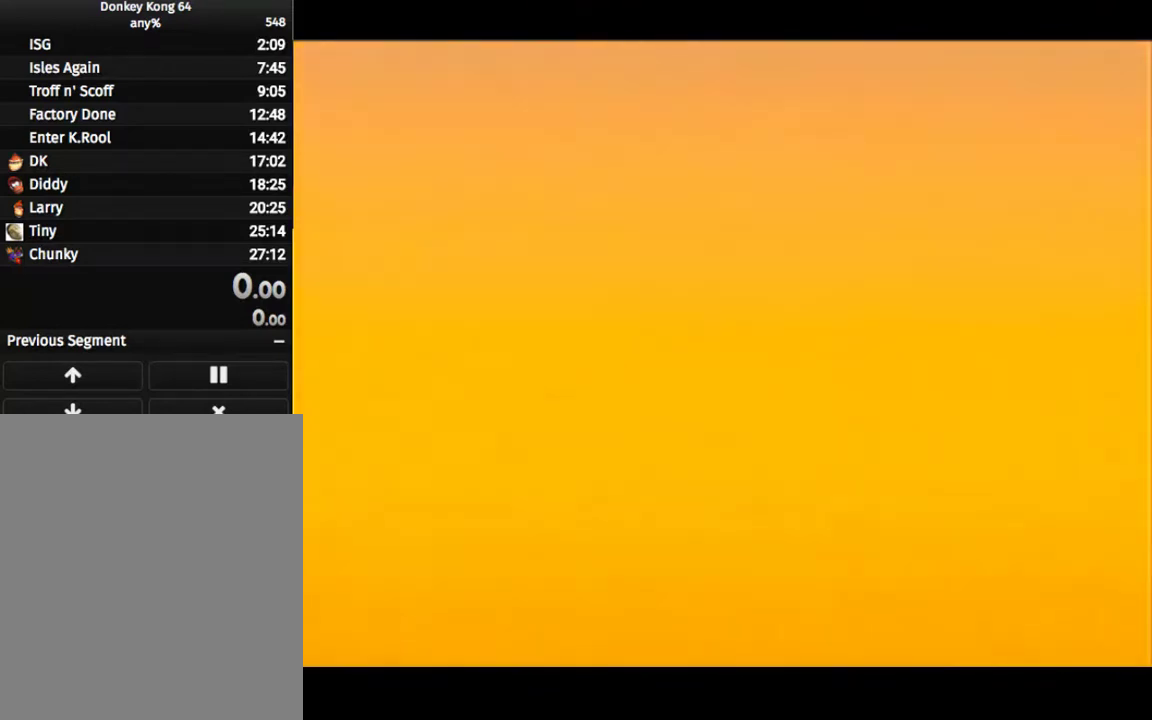
{"dt_ms": 100, "buttons": ["DPAD_DOWN", "DPAD_RIGHT"], "left_stick": "center", "events": [[67, "DPAD_DOWN", "down"], [67, "DPAD_RIGHT", "down"]]}
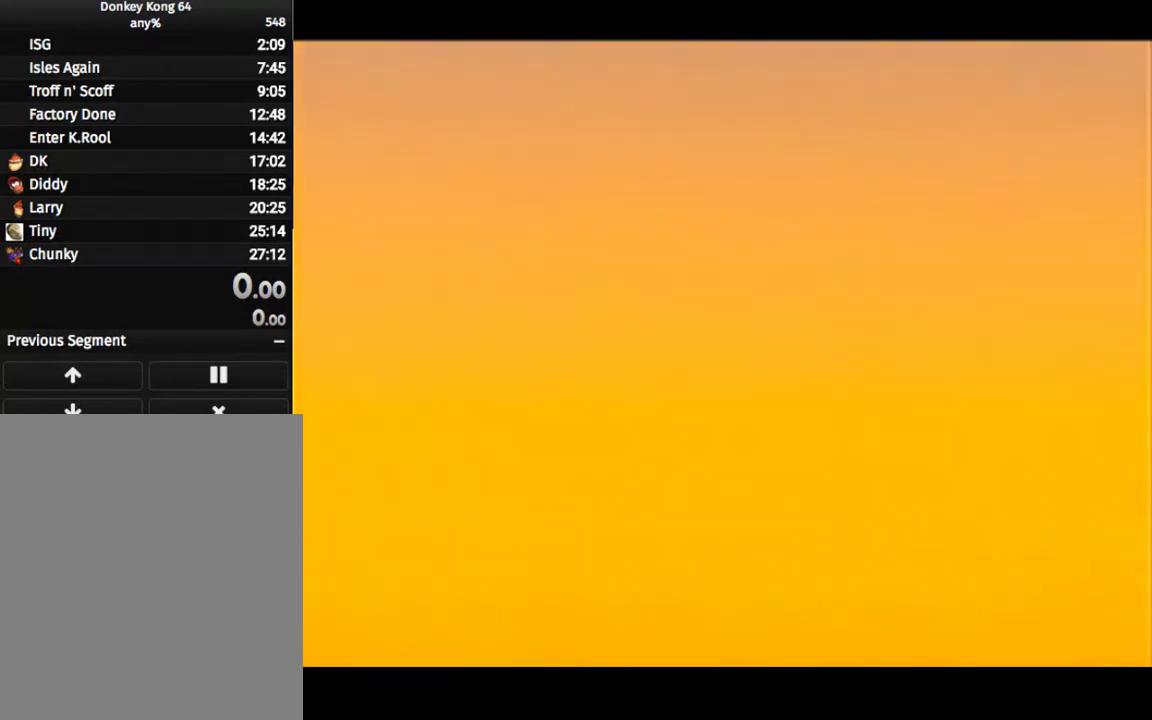
{"dt_ms": 300, "buttons": [], "left_stick": "center", "events": [[67, "DPAD_DOWN", "up"], [67, "DPAD_RIGHT", "up"]]}
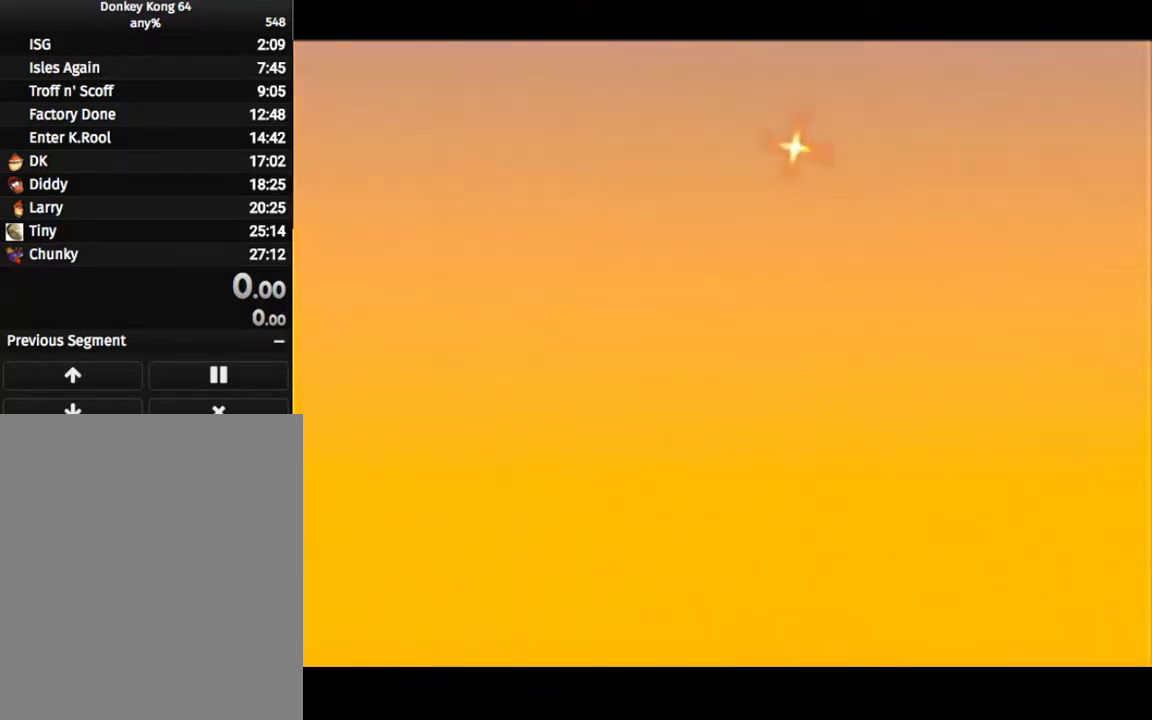
{"dt_ms": 200, "buttons": ["DPAD_DOWN", "DPAD_RIGHT"], "left_stick": "center", "events": [[167, "DPAD_DOWN", "down"], [167, "DPAD_RIGHT", "down"]]}
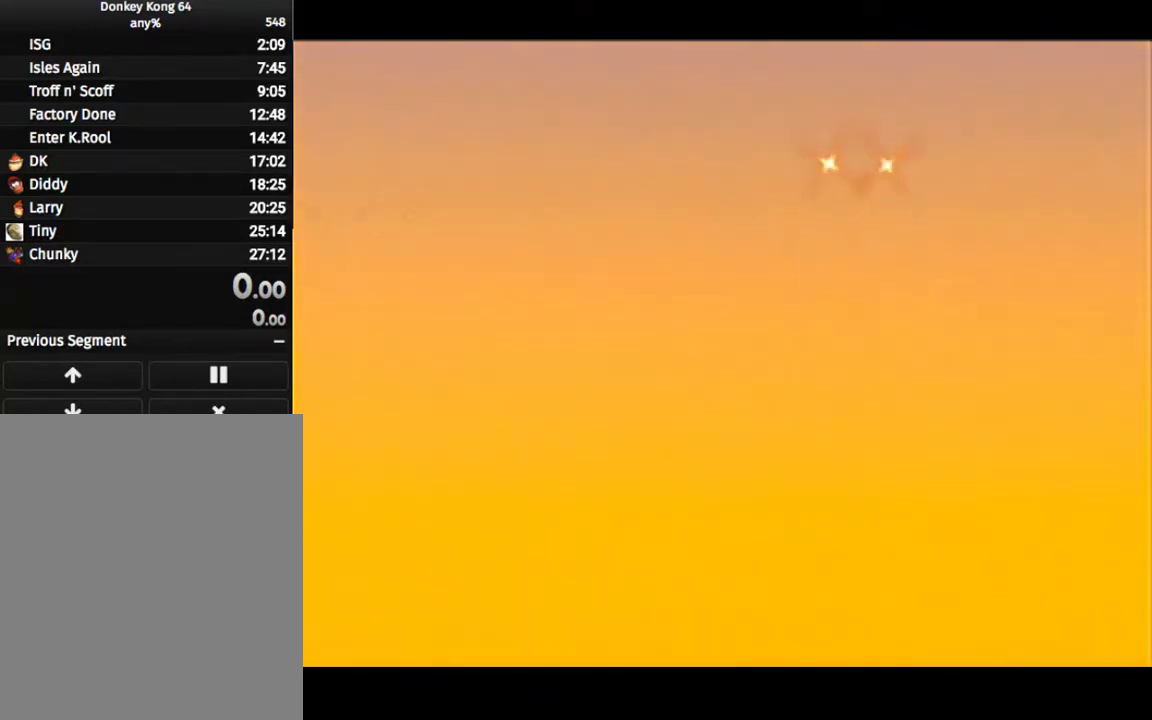
{"dt_ms": 300, "buttons": [], "left_stick": "center", "events": [[67, "DPAD_DOWN", "up"], [67, "DPAD_RIGHT", "up"]]}
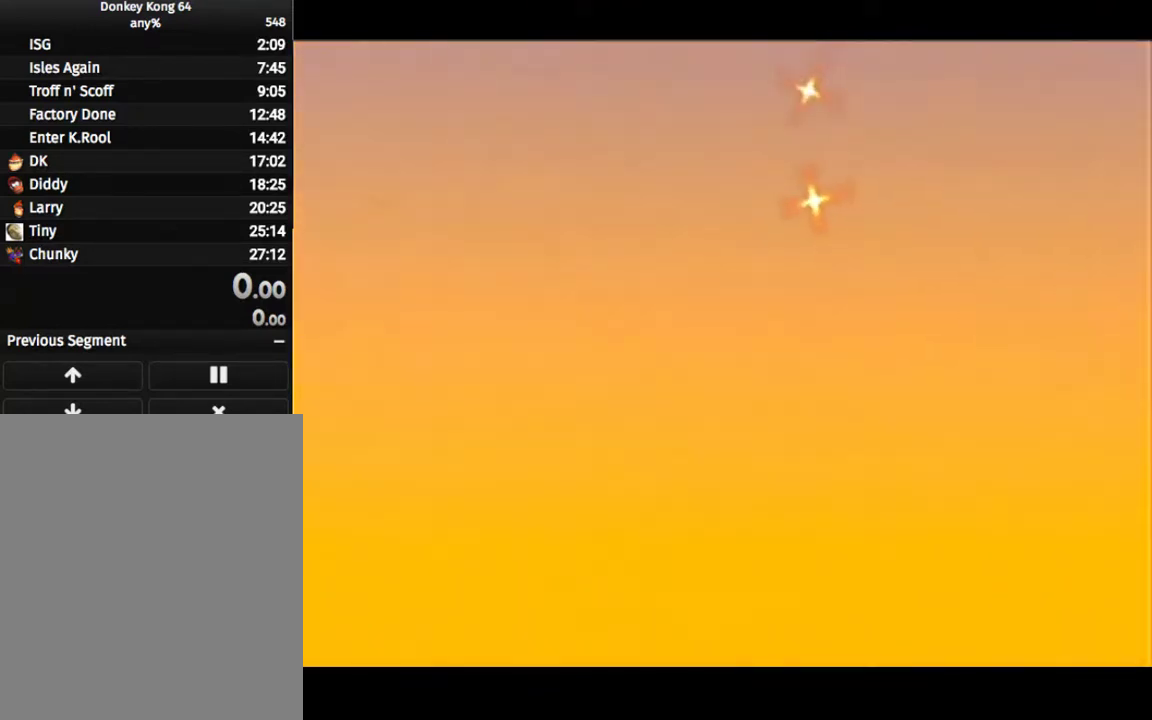
{"dt_ms": 500, "buttons": [], "left_stick": "center", "events": [[167, "DPAD_DOWN", "down"], [167, "DPAD_RIGHT", "down"], [300, "DPAD_DOWN", "up"], [300, "DPAD_RIGHT", "up"]]}
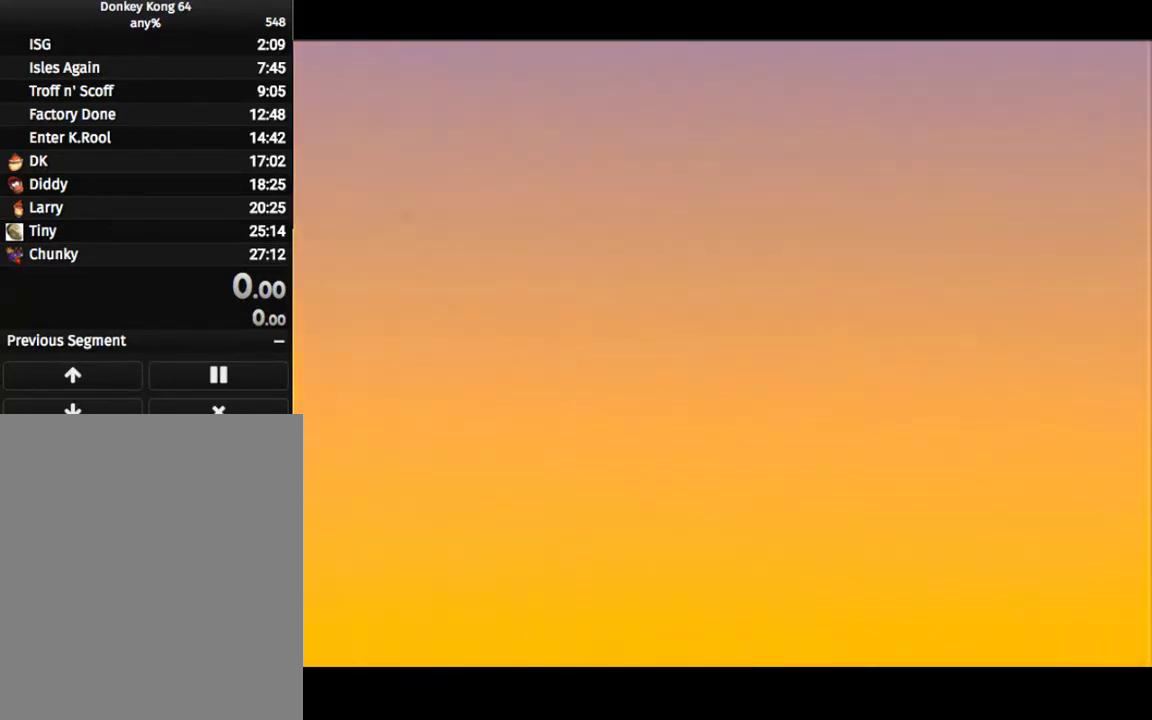
{"dt_ms": 400, "buttons": [], "left_stick": "center", "events": []}
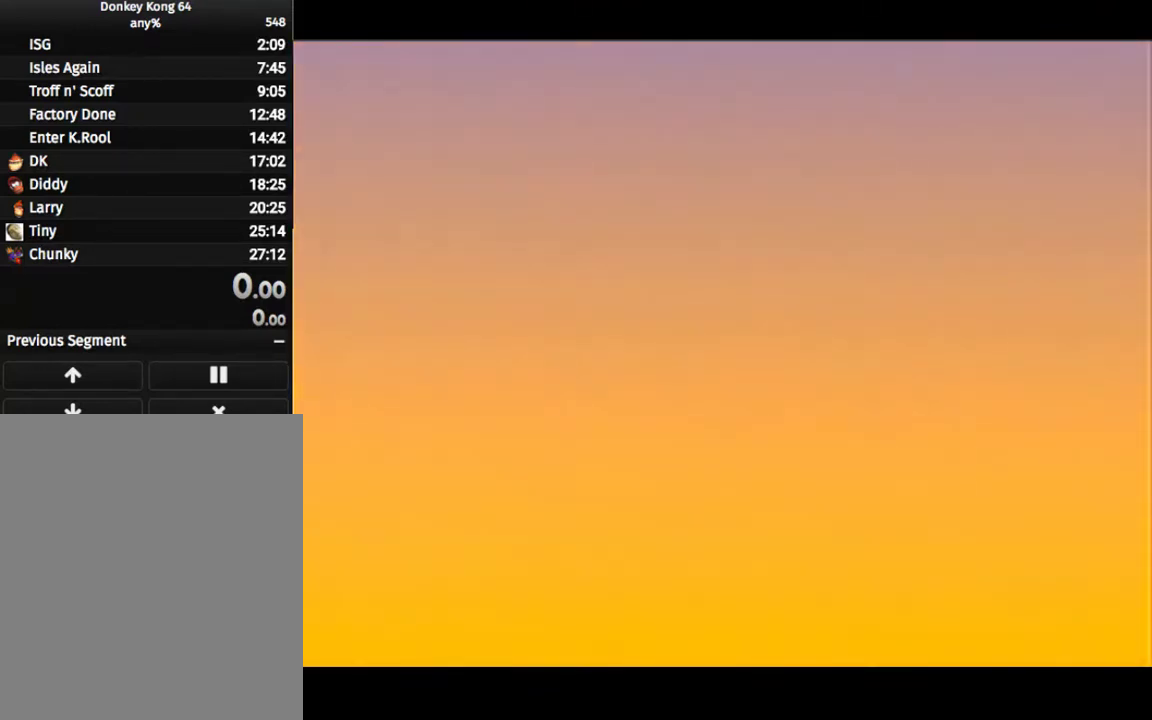
{"dt_ms": 300, "buttons": [], "left_stick": "center", "events": []}
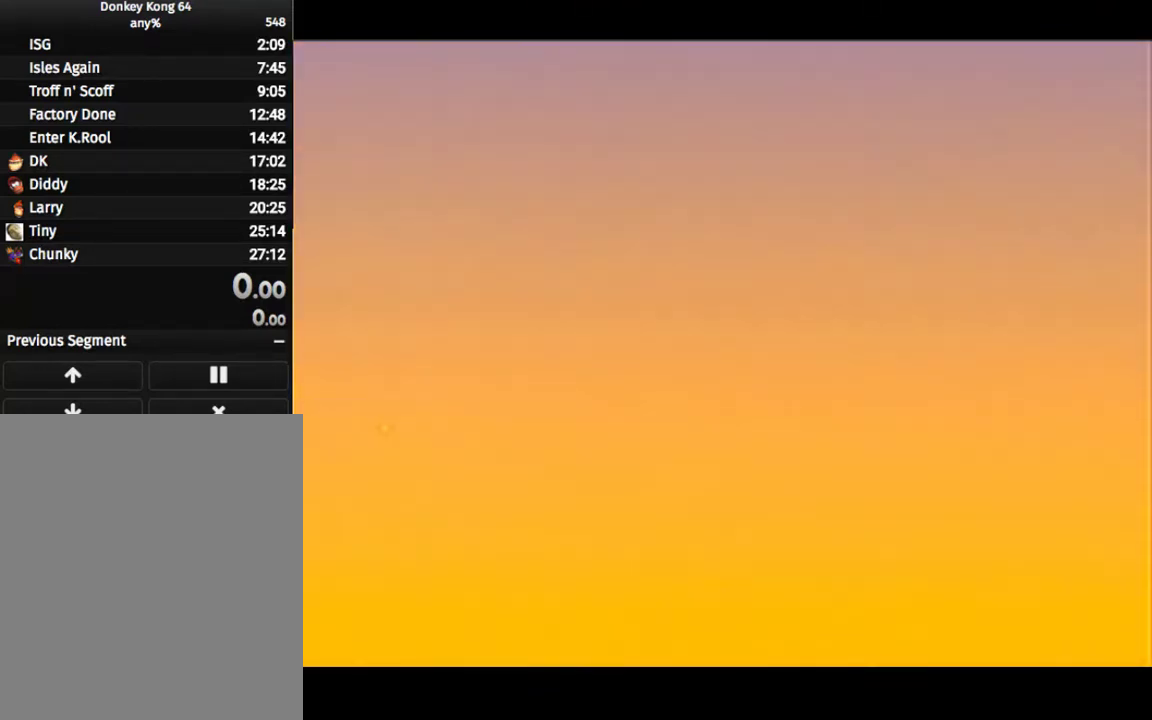
{"dt_ms": 100, "buttons": [], "left_stick": "center", "events": []}
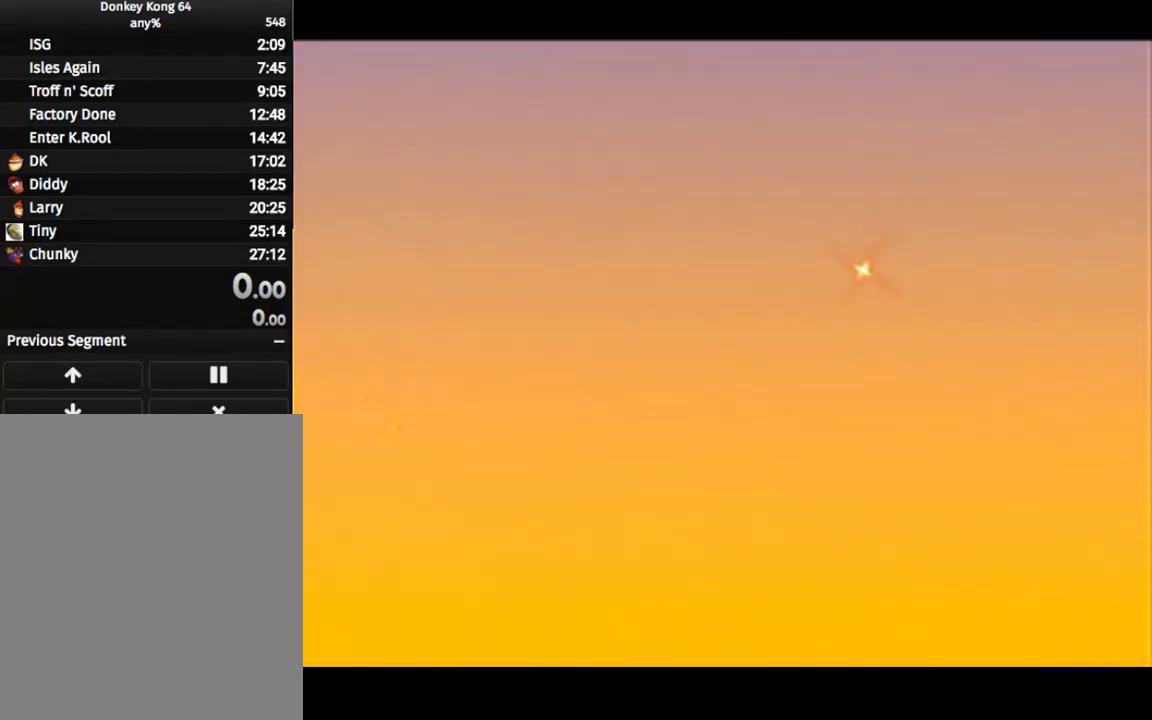
{"dt_ms": 300, "buttons": [], "left_stick": "center", "events": []}
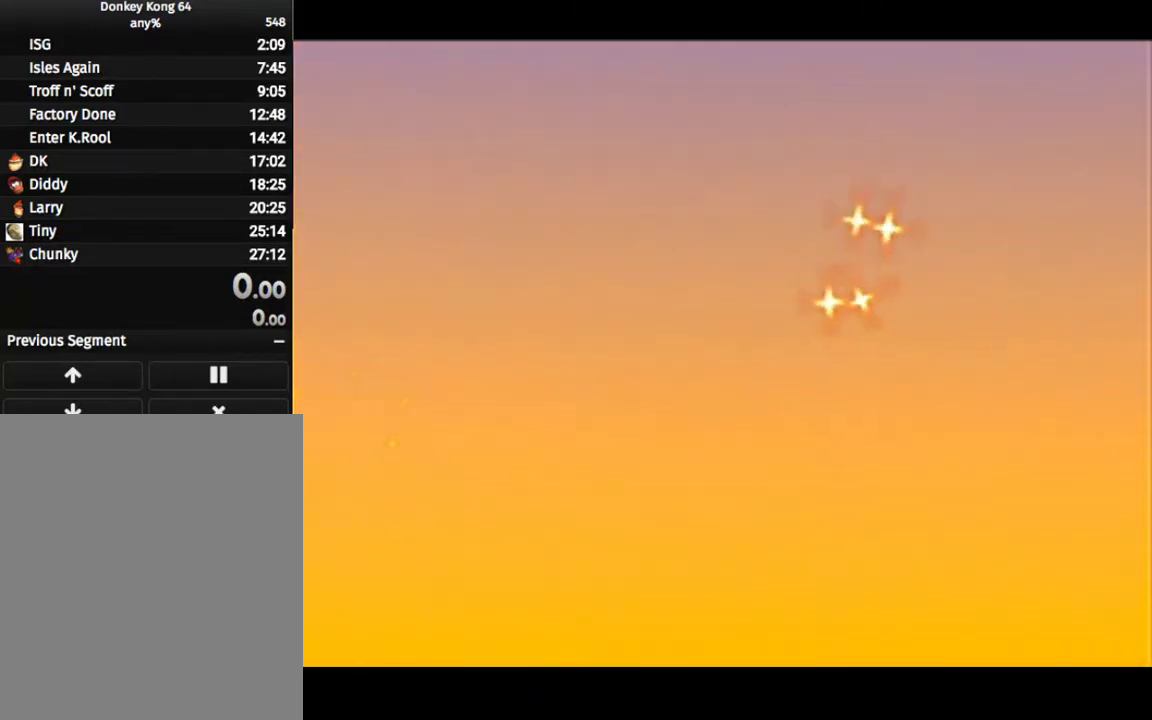
{"dt_ms": 400, "buttons": [], "left_stick": "up", "events": [[67, "DPAD_DOWN", "down"], [67, "DPAD_RIGHT", "down"], [133, "DPAD_DOWN", "up"], [133, "DPAD_RIGHT", "up"], [400, "left_stick", "up"]]}